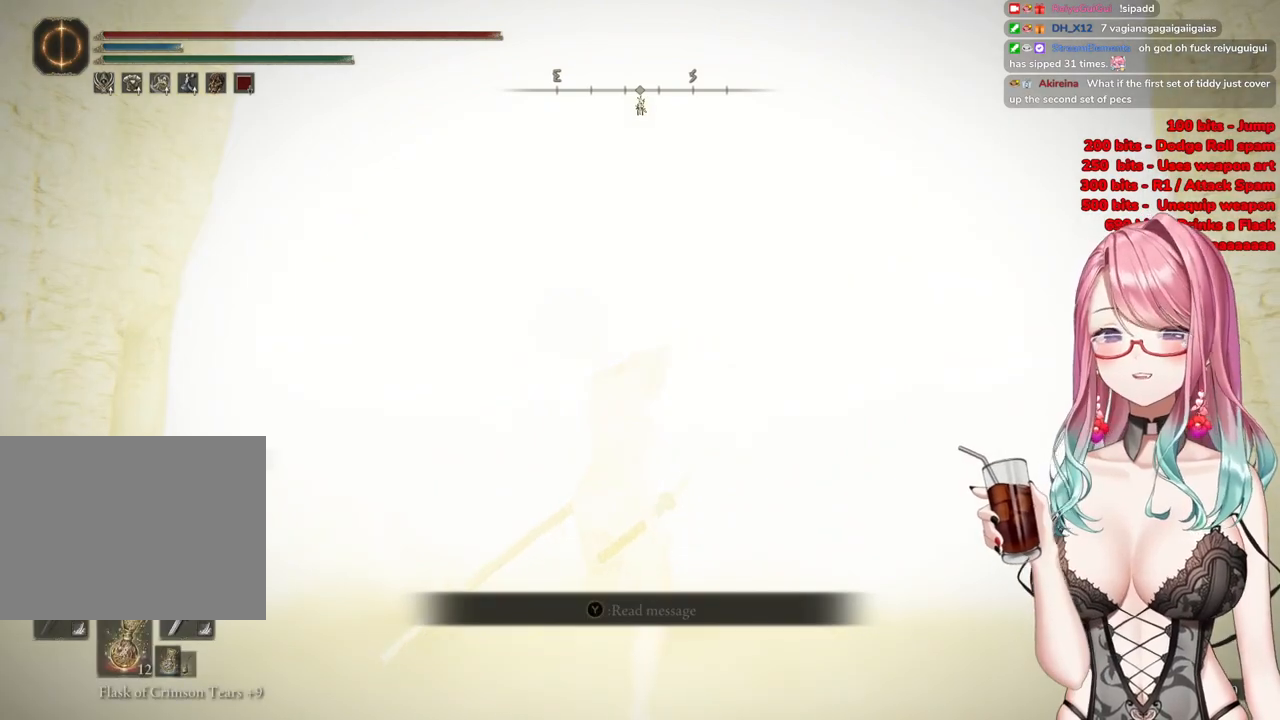
Gameplay with a controller (PlayStation layout); each line is a JSON object with the inputs held at the frame after it. "events" lists button and stick changes between this image and that frame as [ms after this image, input, new state], when the widget could be followed in between.
{"buttons": [], "left_stick": "up", "right_stick": "center", "events": [[283, "START", "down"], [417, "START", "up"]]}
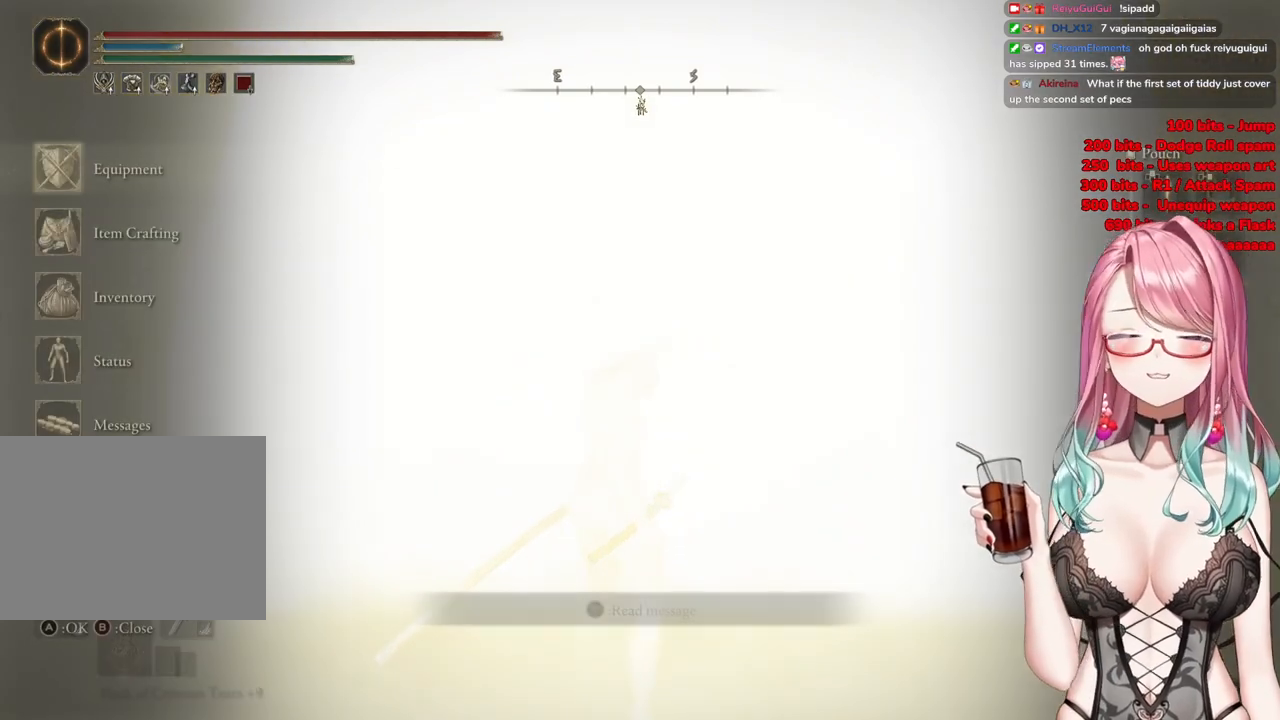
{"buttons": ["START"], "left_stick": "up", "right_stick": "center", "events": [[367, "START", "down"]]}
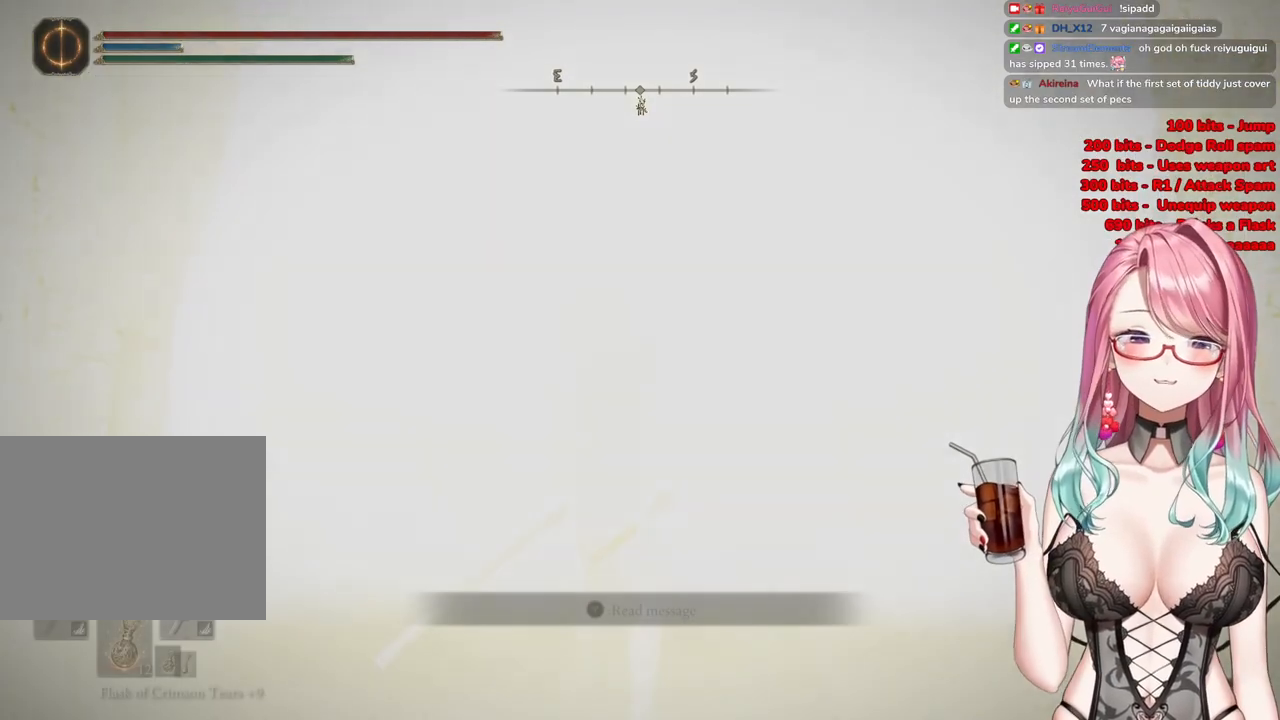
{"buttons": [], "left_stick": "up", "right_stick": "center", "events": [[17, "START", "up"]]}
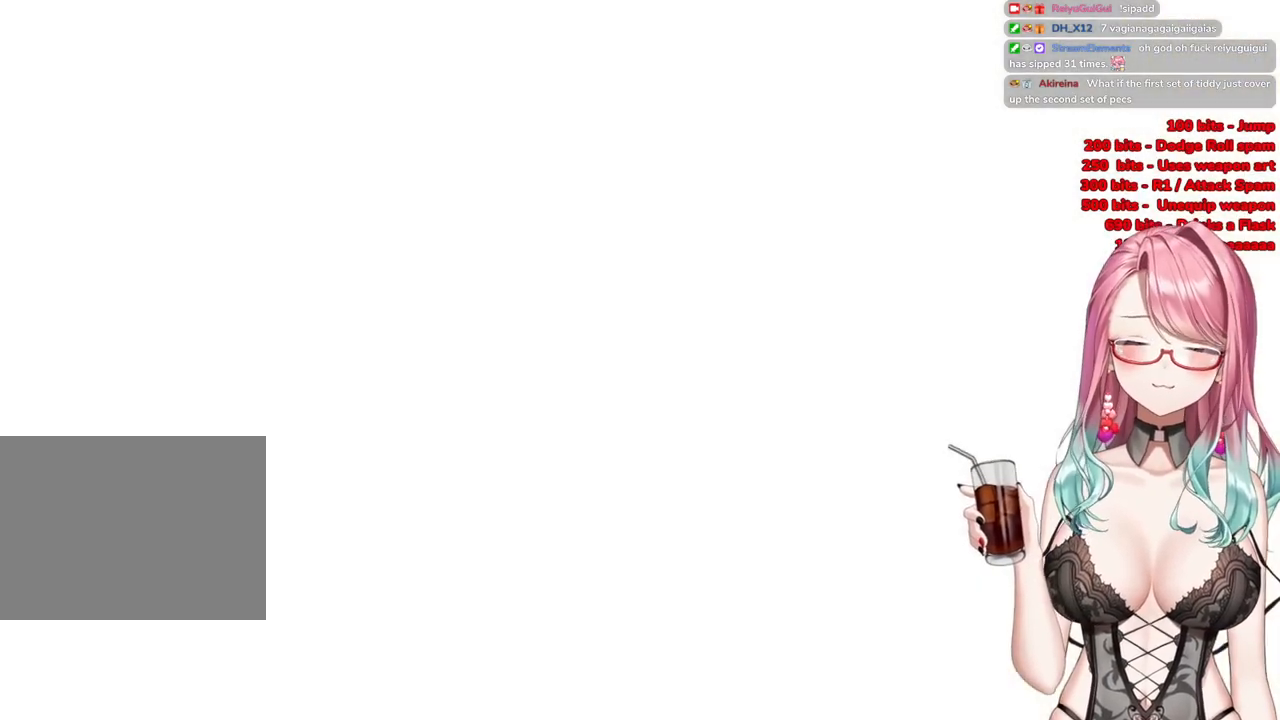
{"buttons": [], "left_stick": "up", "right_stick": "center", "events": []}
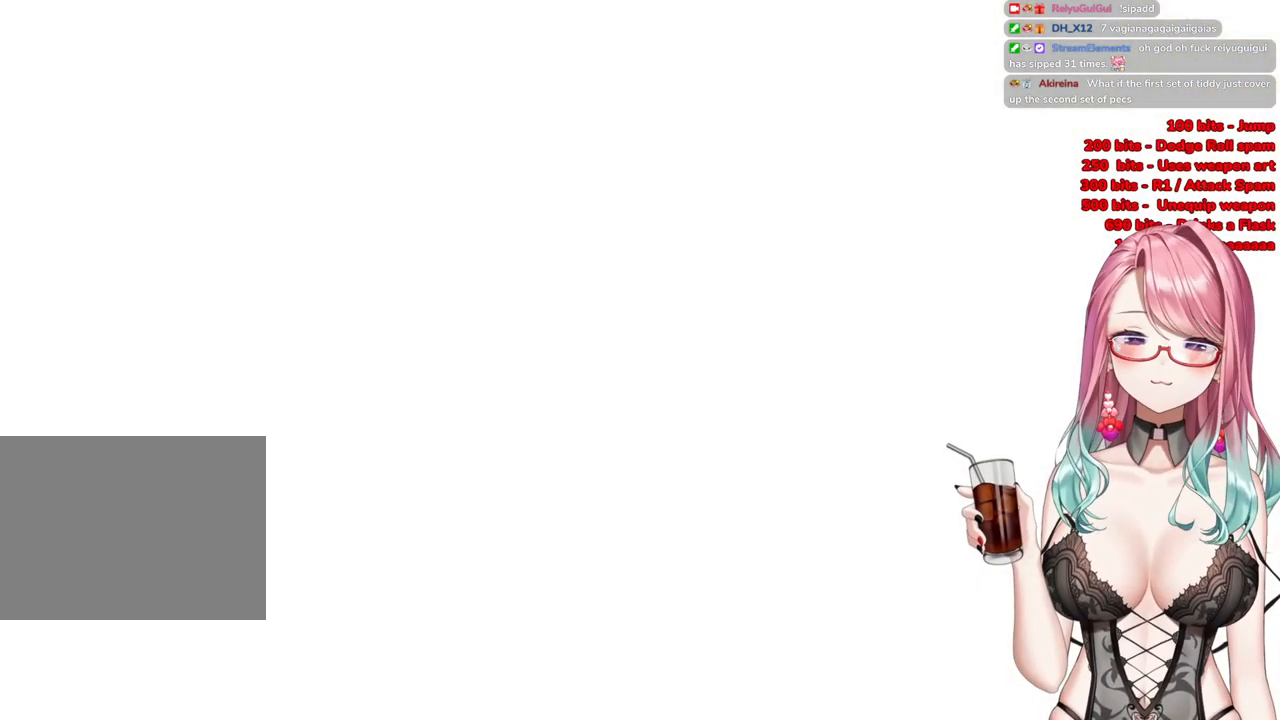
{"buttons": [], "left_stick": "up", "right_stick": "center", "events": []}
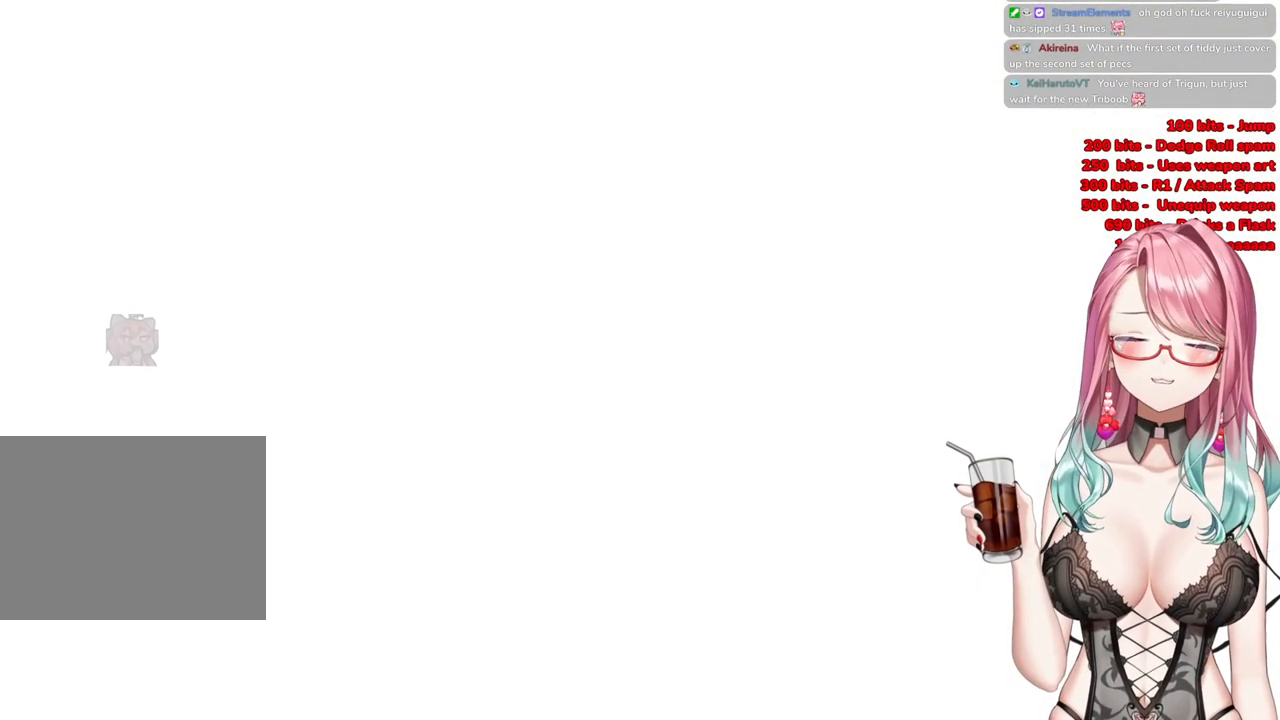
{"buttons": [], "left_stick": "up", "right_stick": "center", "events": []}
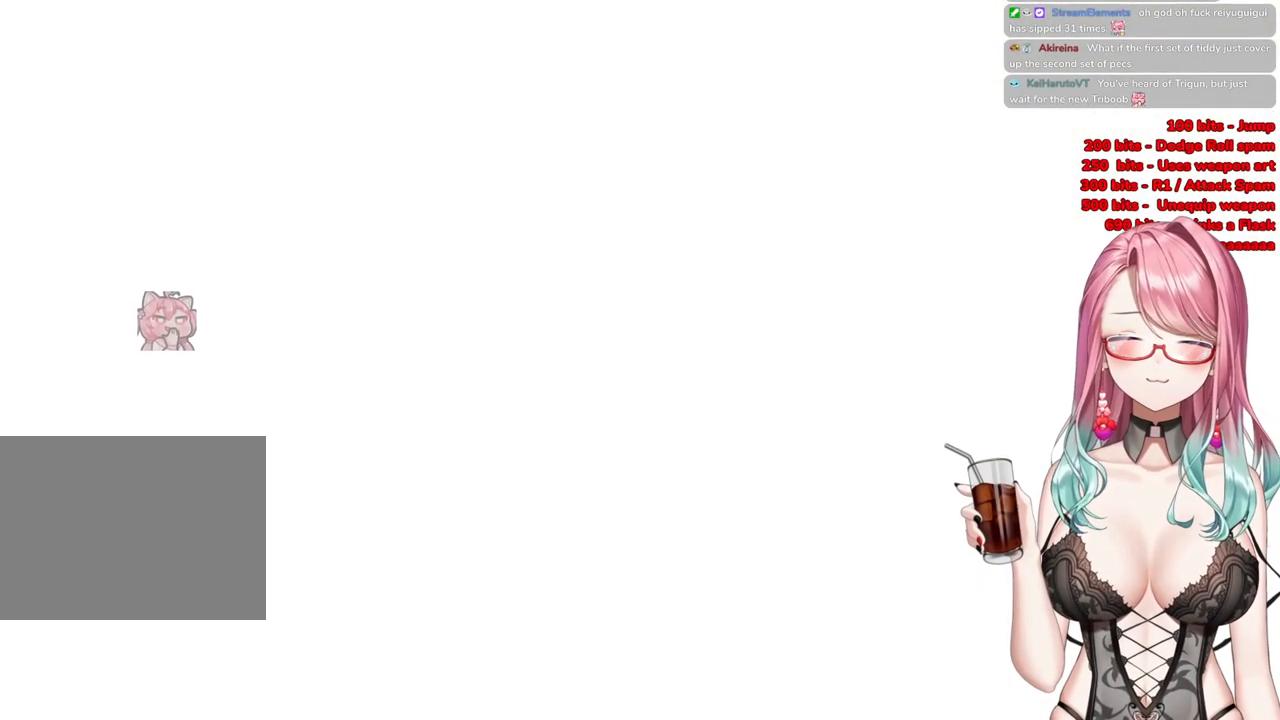
{"buttons": [], "left_stick": "up-right", "right_stick": "center", "events": [[183, "left_stick", "center"], [350, "left_stick", "up-right"]]}
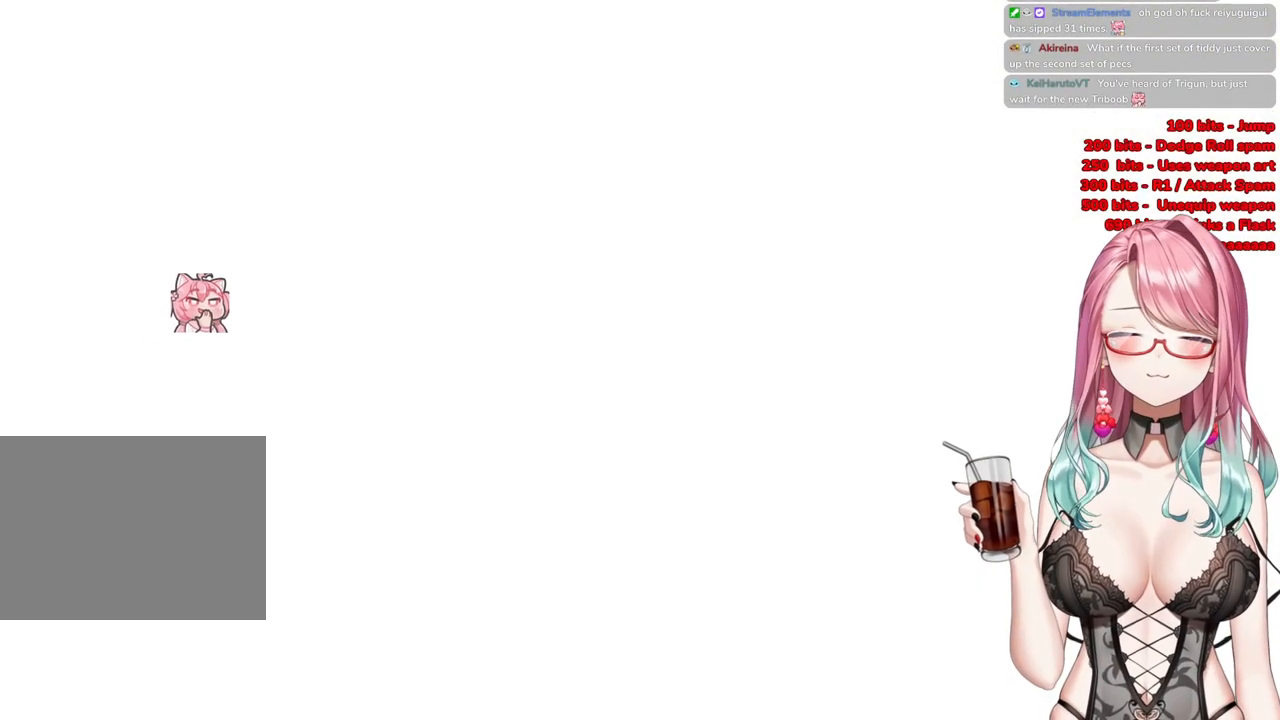
{"buttons": [], "left_stick": "up", "right_stick": "center", "events": [[150, "left_stick", "up"]]}
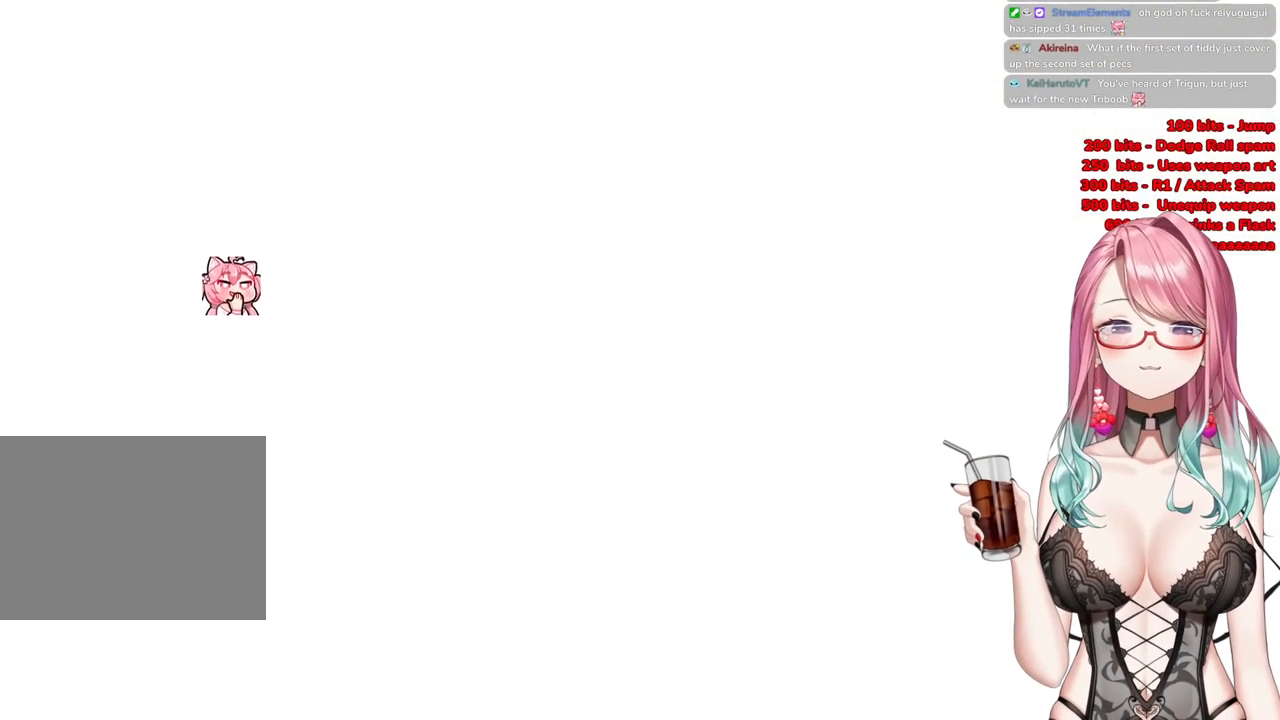
{"buttons": [], "left_stick": "up", "right_stick": "center", "events": []}
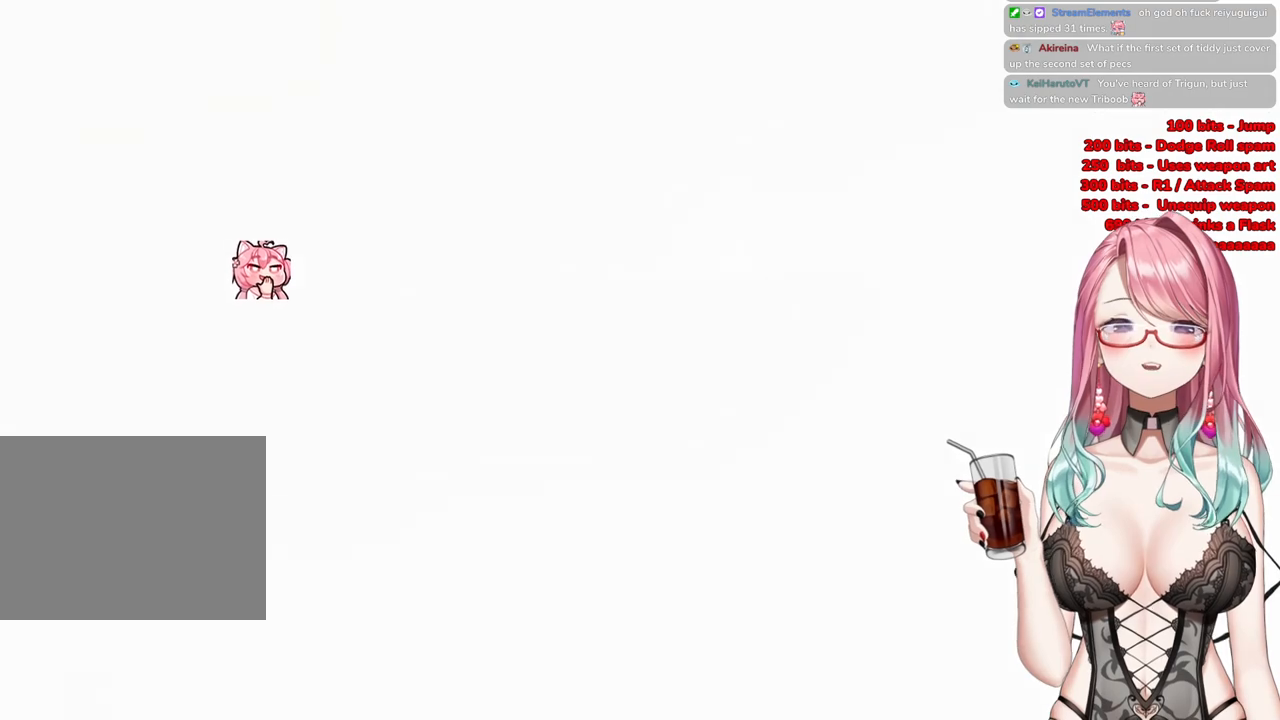
{"buttons": [], "left_stick": "up-right", "right_stick": "center", "events": [[501, "left_stick", "up-right"]]}
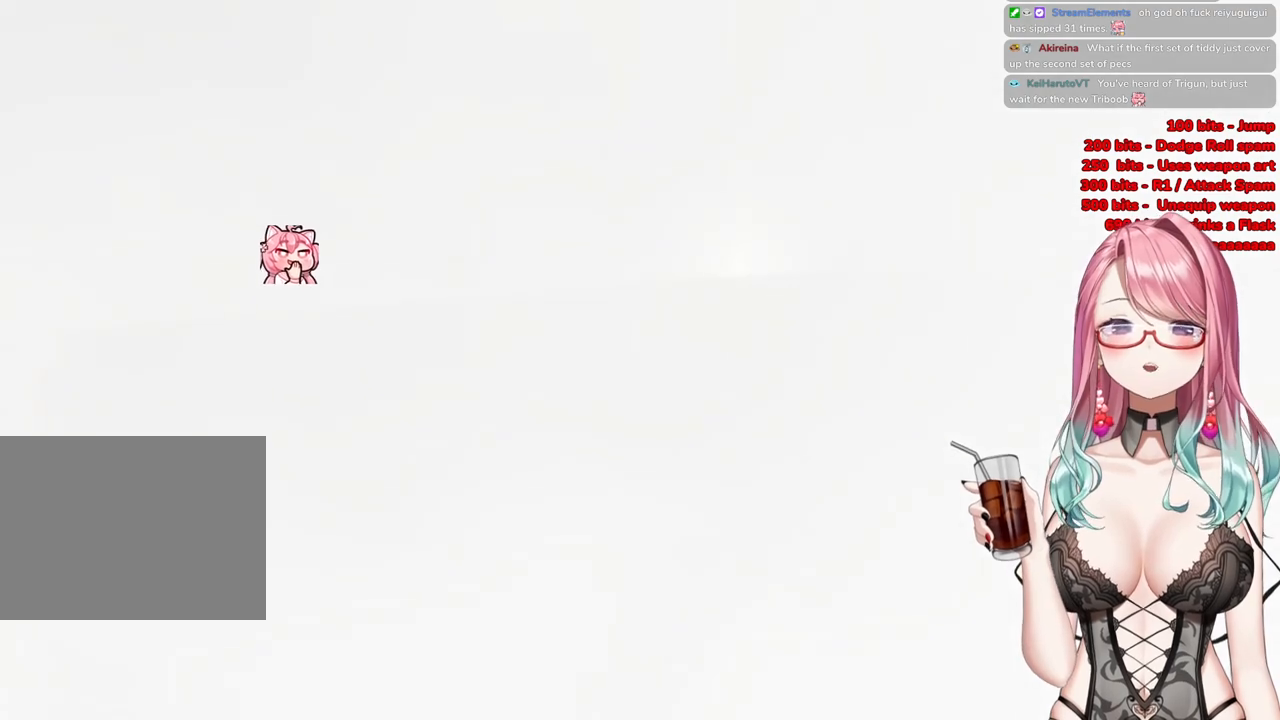
{"buttons": [], "left_stick": "up", "right_stick": "center", "events": [[317, "left_stick", "up"]]}
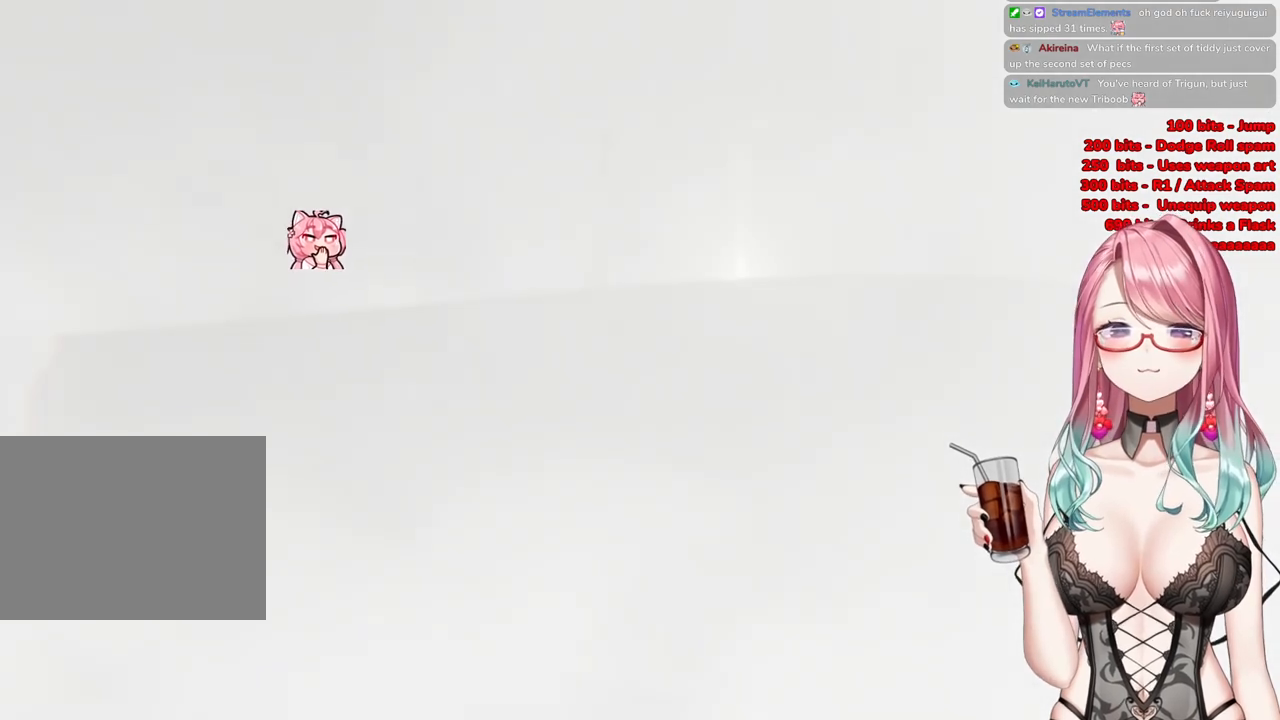
{"buttons": [], "left_stick": "up-right", "right_stick": "center", "events": [[334, "left_stick", "up-right"]]}
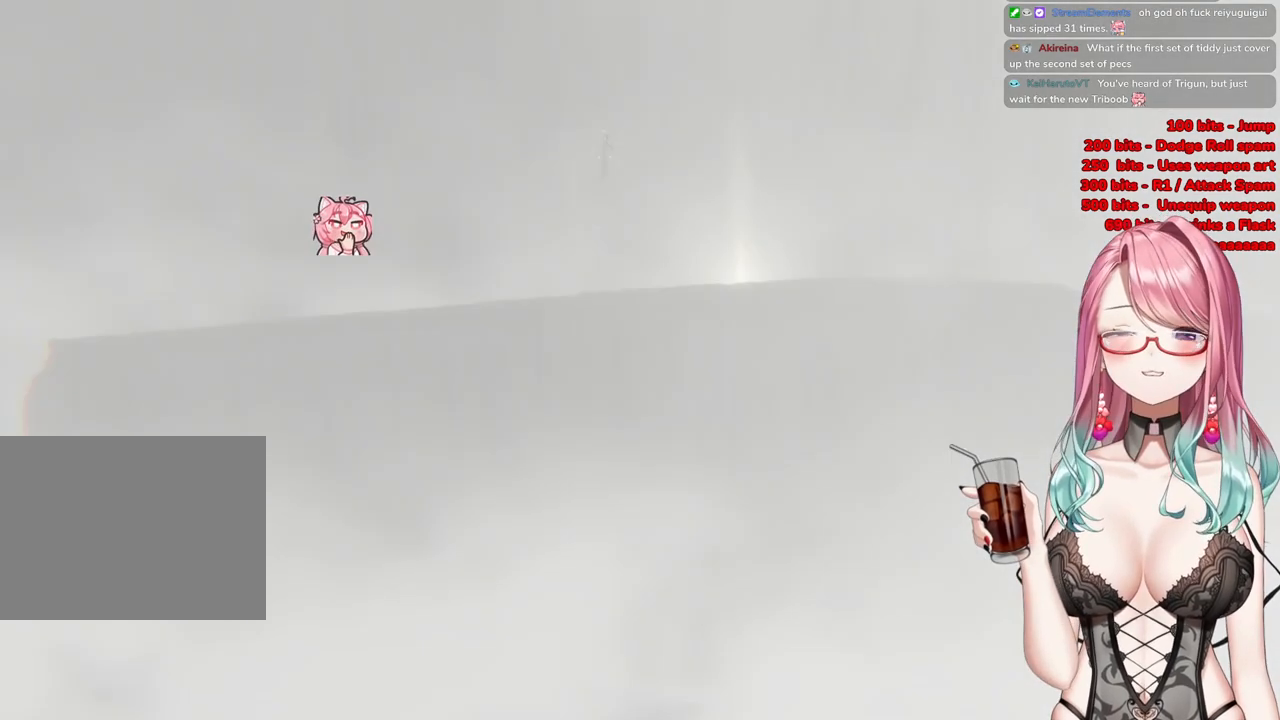
{"buttons": [], "left_stick": "up", "right_stick": "center", "events": [[33, "START", "down"], [117, "left_stick", "up"], [183, "START", "up"], [250, "START", "down"], [367, "START", "up"]]}
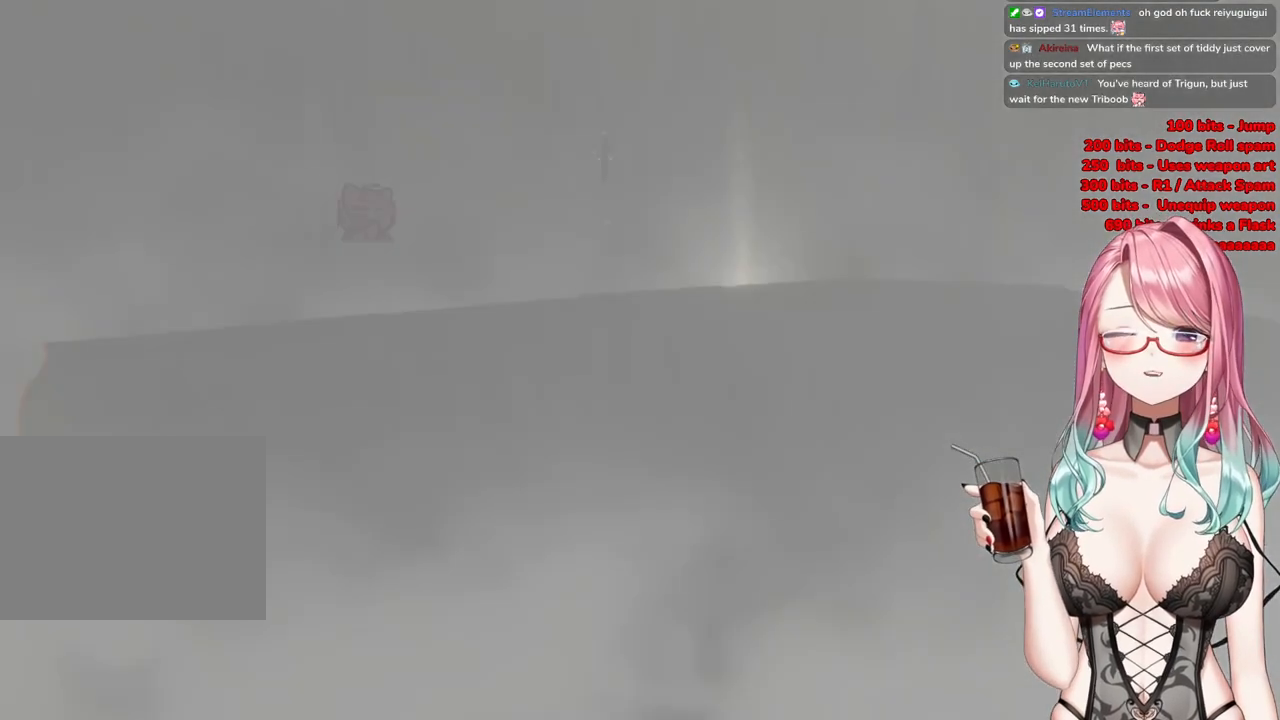
{"buttons": ["R3"], "left_stick": "up-right", "right_stick": "center", "events": [[67, "left_stick", "center"], [251, "left_stick", "up-right"], [484, "R3", "down"]]}
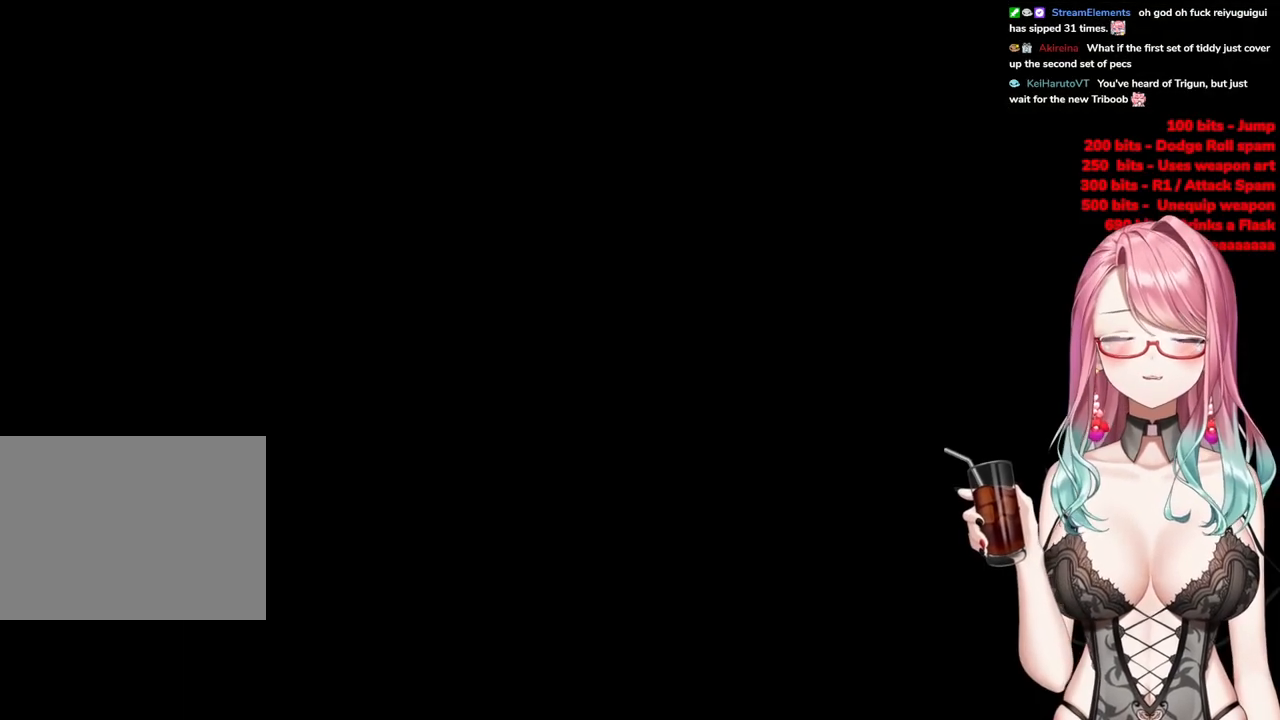
{"buttons": [], "left_stick": "up-right", "right_stick": "center", "events": [[183, "R3", "up"], [283, "left_stick", "up"], [467, "left_stick", "up-right"]]}
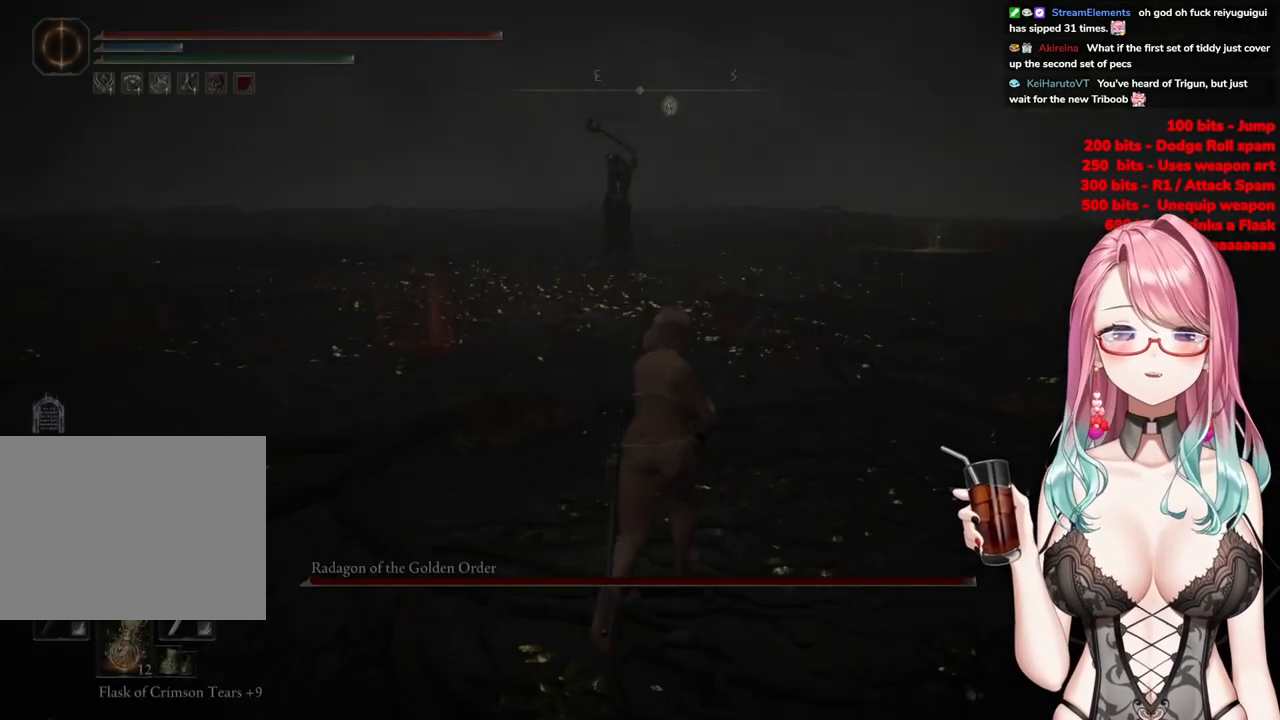
{"buttons": ["CIRCLE"], "left_stick": "up", "right_stick": "center", "events": [[100, "R3", "down"], [251, "R3", "up"], [317, "left_stick", "up"], [451, "CIRCLE", "down"]]}
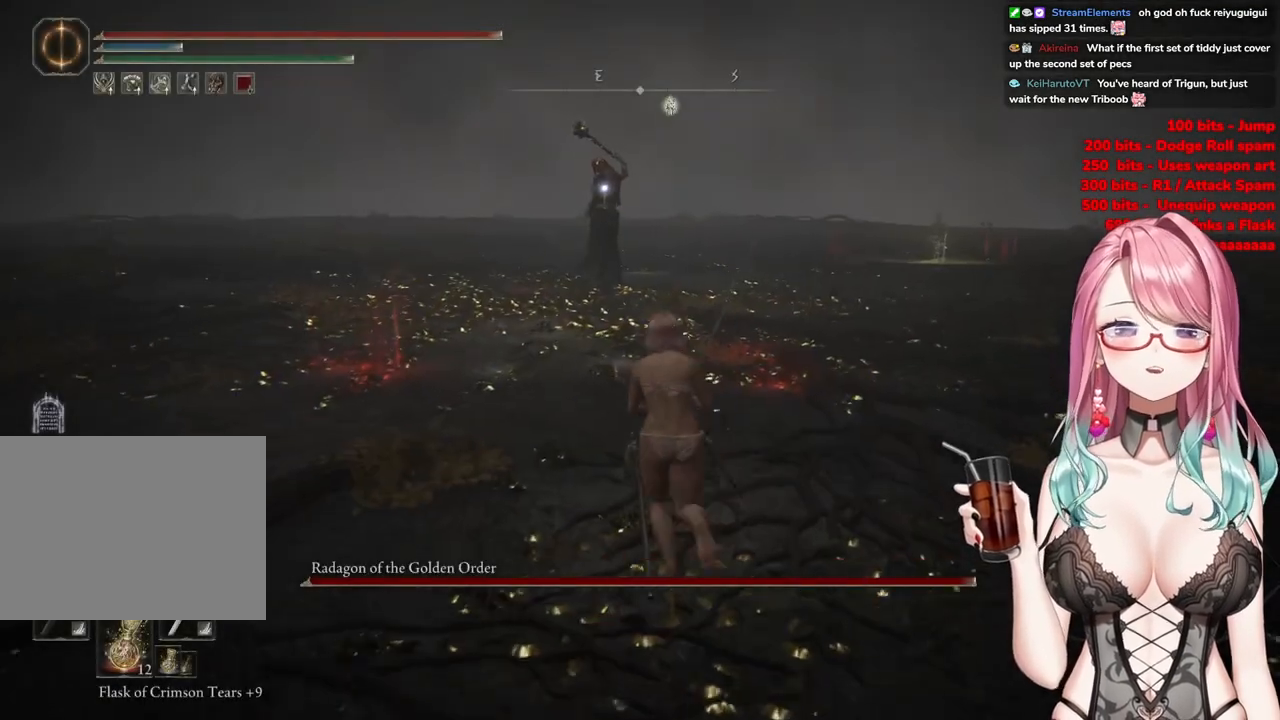
{"buttons": ["CIRCLE"], "left_stick": "up", "right_stick": "center", "events": []}
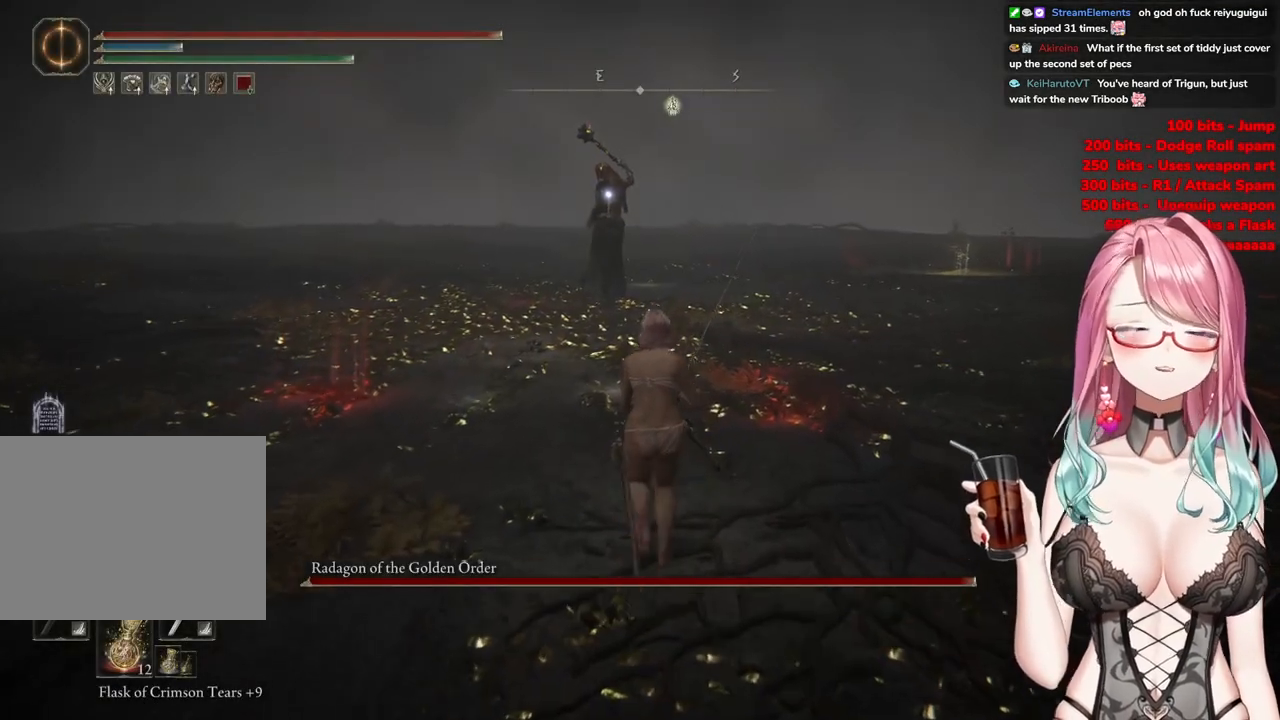
{"buttons": ["CIRCLE"], "left_stick": "up", "right_stick": "center", "events": []}
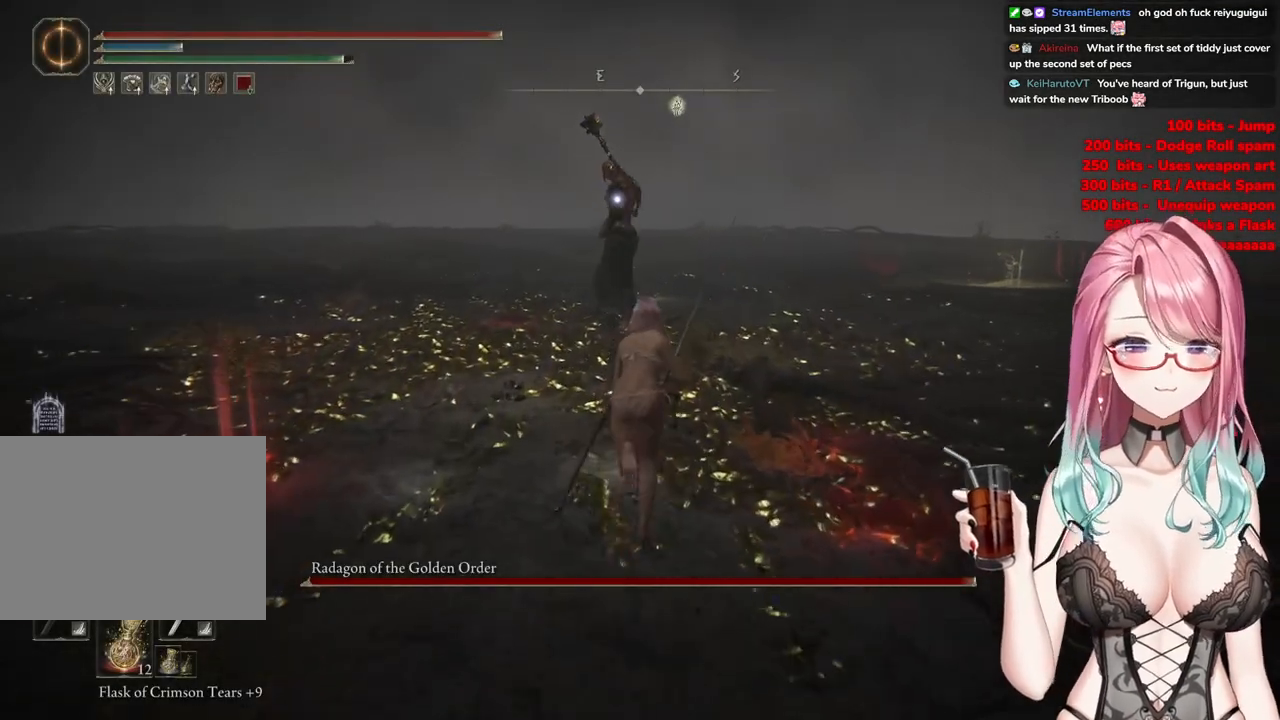
{"buttons": ["CROSS", "CIRCLE"], "left_stick": "up", "right_stick": "center", "events": [[367, "CROSS", "down"]]}
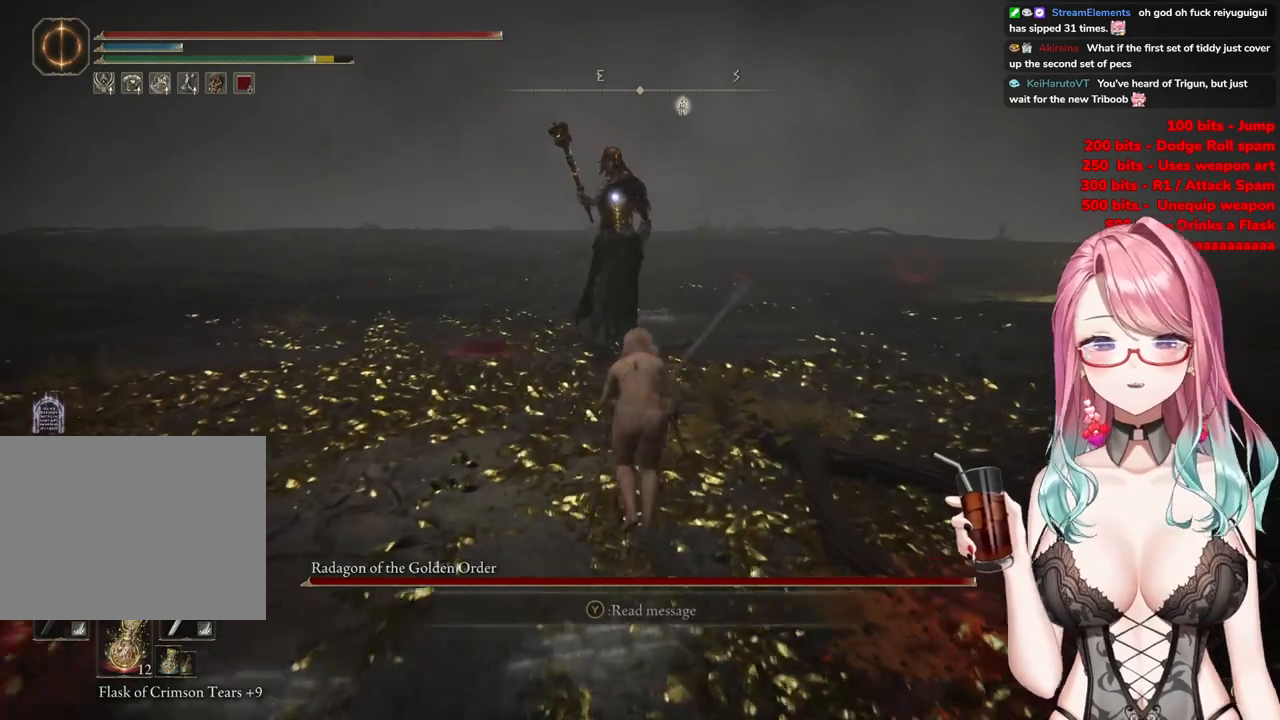
{"buttons": [], "left_stick": "up", "right_stick": "center", "events": [[84, "R2", "down"], [100, "CROSS", "up"], [134, "CIRCLE", "up"], [267, "R2", "up"]]}
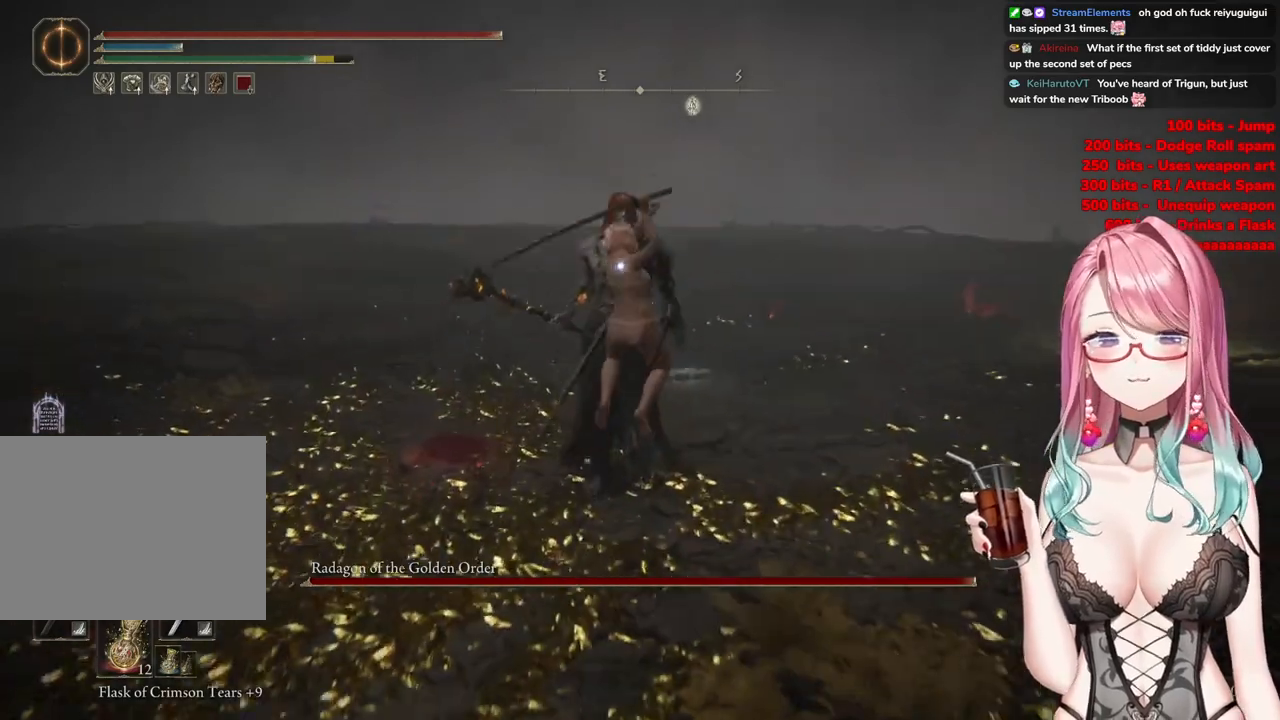
{"buttons": [], "left_stick": "up-left", "right_stick": "center", "events": [[50, "left_stick", "center"], [250, "left_stick", "down"], [300, "left_stick", "down-left"], [484, "left_stick", "up-left"]]}
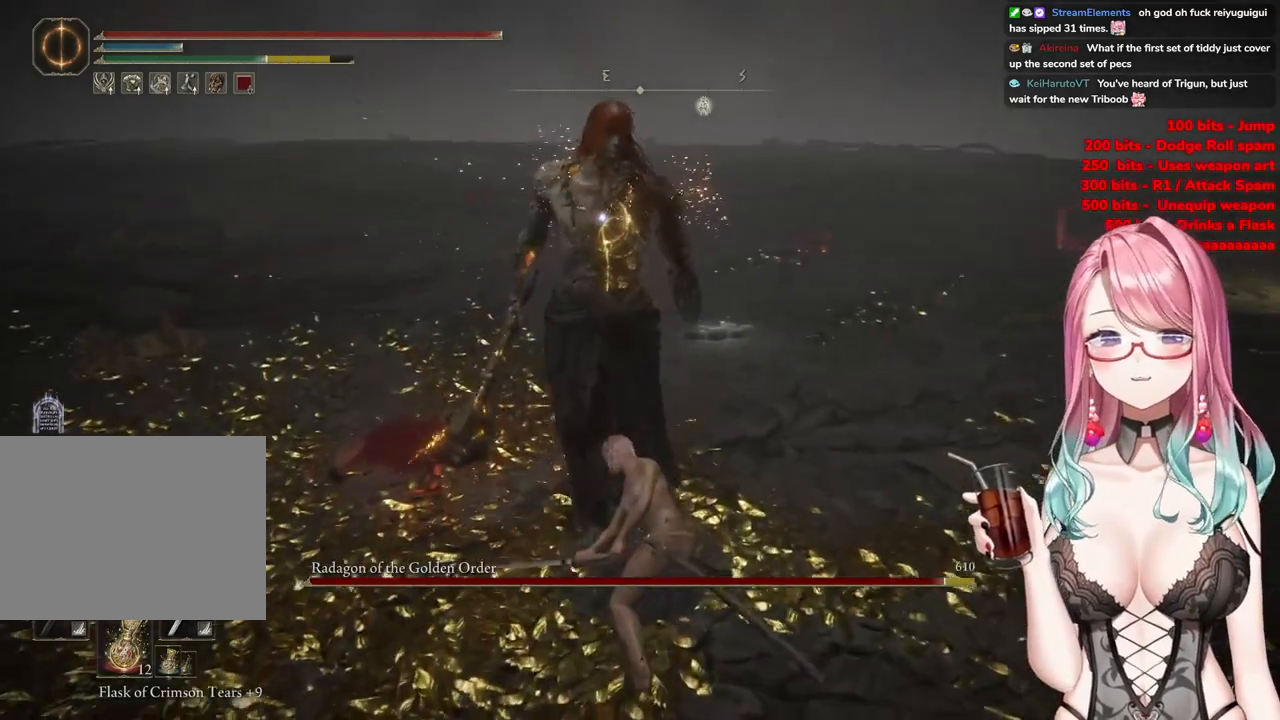
{"buttons": ["R2"], "left_stick": "center", "right_stick": "center", "events": [[34, "left_stick", "up"], [84, "CROSS", "down"], [201, "left_stick", "center"], [217, "CROSS", "up"], [351, "R2", "down"]]}
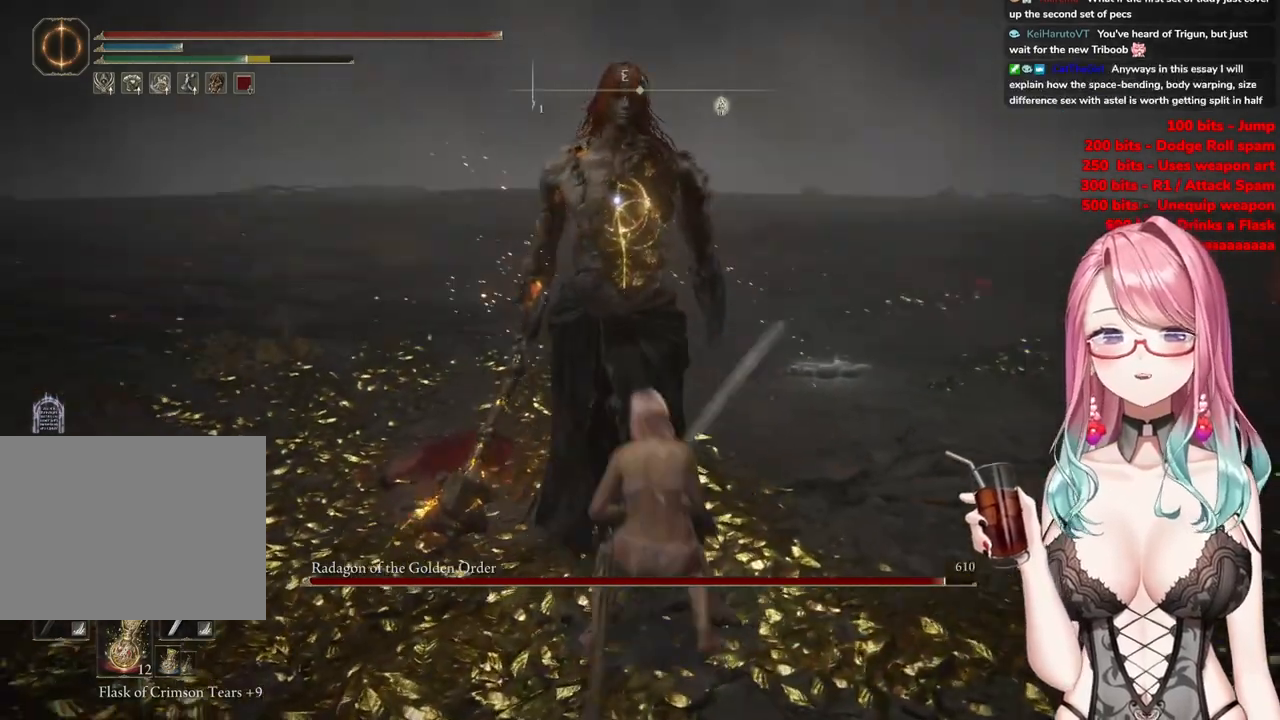
{"buttons": [], "left_stick": "center", "right_stick": "center", "events": [[33, "R2", "up"]]}